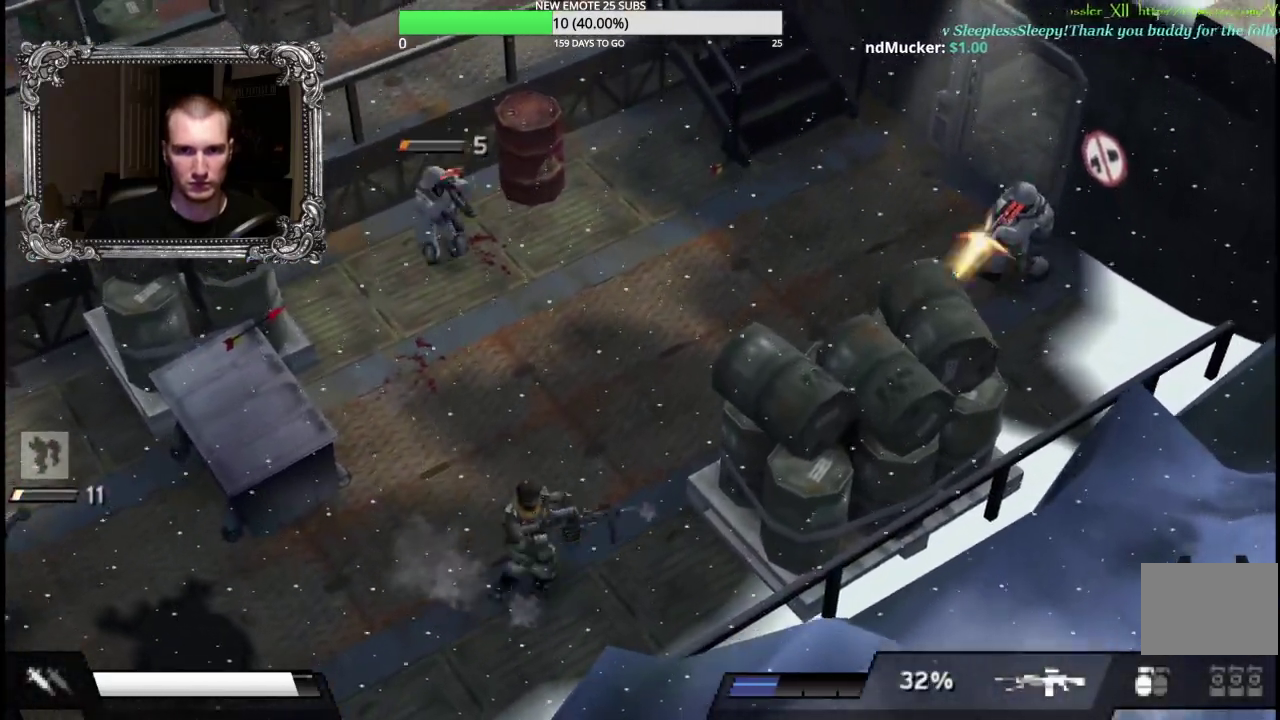
Gameplay with a controller (Xbox layout); each line is a JSON object with the inputs held at the frame after it. "events" lists button and stick changes between this image and that frame as [ms after this image, input, new state], when the widget could be followed in between. Not read: L1 L2 R1.
{"buttons": ["X", "R2"], "left_stick": "up", "right_stick": "center", "events": [[17, "left_stick", "up-left"], [33, "R2", "down"], [167, "X", "down"], [433, "left_stick", "up"]]}
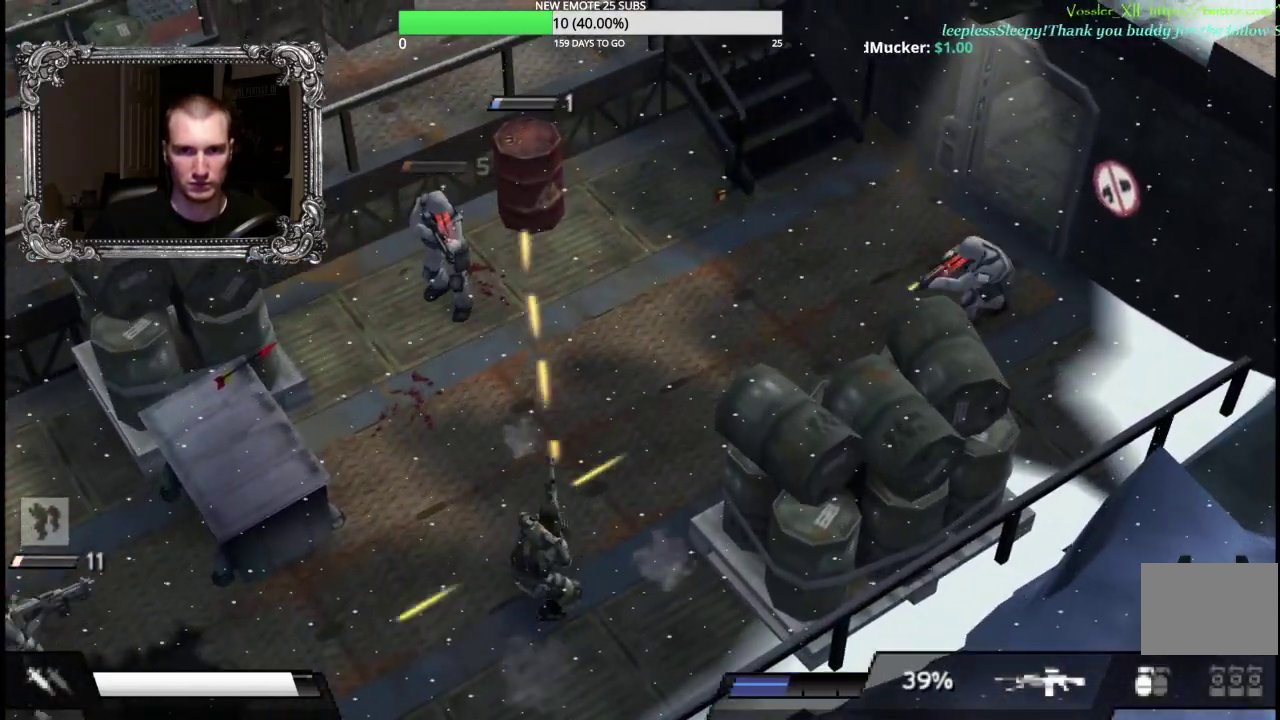
{"buttons": [], "left_stick": "down-right", "right_stick": "center", "events": [[67, "X", "up"], [67, "left_stick", "down-right"], [83, "R2", "up"], [117, "left_stick", "down"], [450, "left_stick", "down-right"]]}
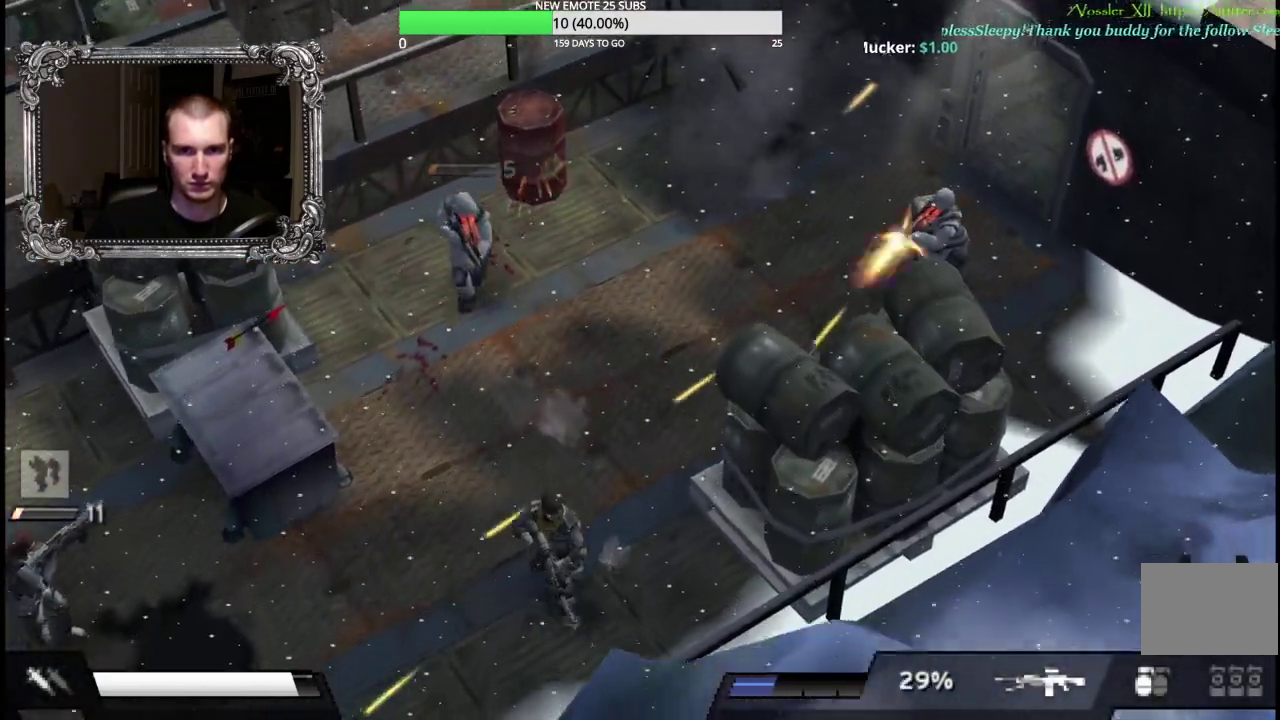
{"buttons": [], "left_stick": "up-left", "right_stick": "center", "events": [[17, "left_stick", "right"], [67, "left_stick", "up-right"], [133, "left_stick", "up"], [200, "left_stick", "up-left"], [283, "left_stick", "left"], [483, "left_stick", "up-left"]]}
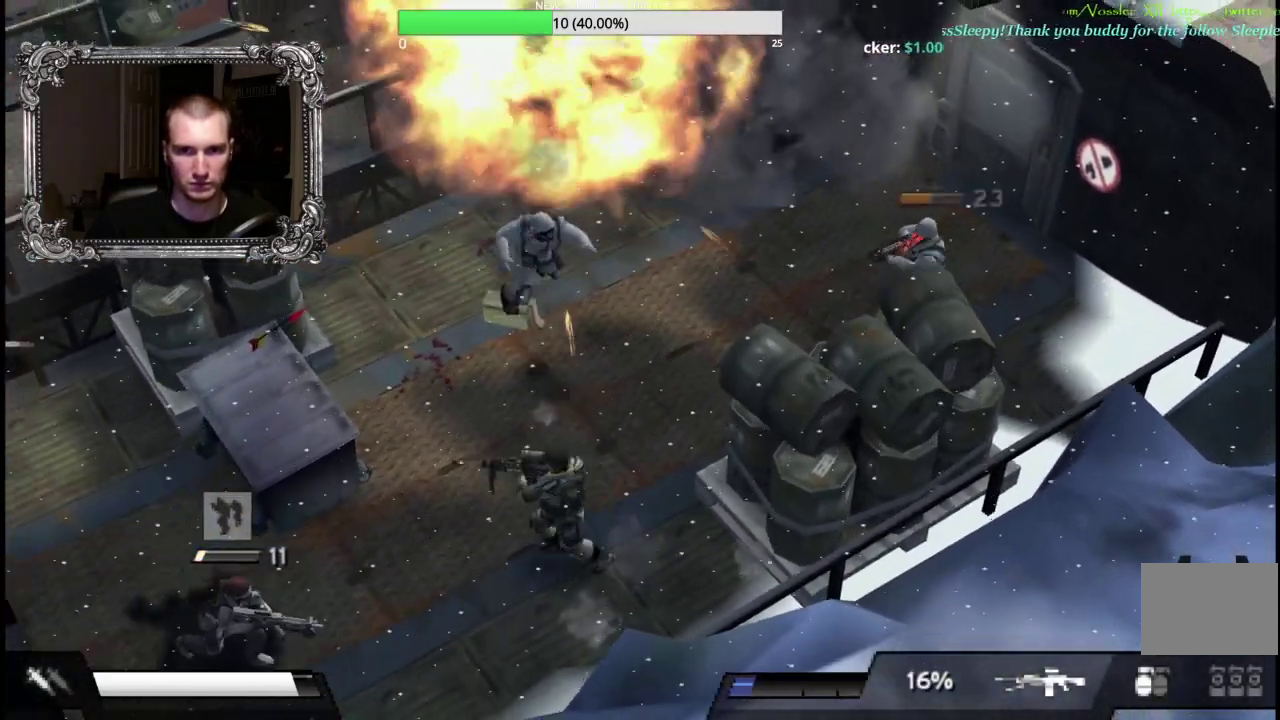
{"buttons": ["X"], "left_stick": "up-right", "right_stick": "center", "events": [[83, "left_stick", "up"], [183, "X", "down"], [483, "left_stick", "up-right"]]}
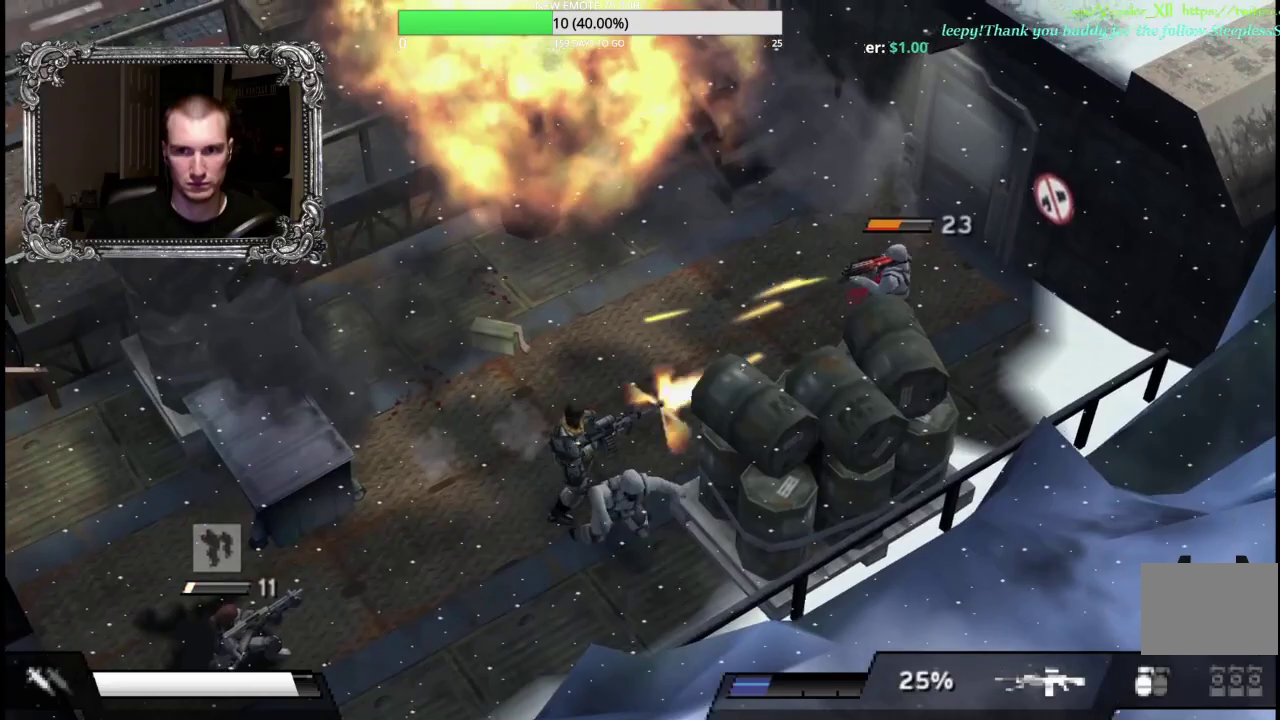
{"buttons": [], "left_stick": "up", "right_stick": "center", "events": [[50, "X", "up"], [133, "left_stick", "up"], [283, "left_stick", "up-left"], [483, "left_stick", "up"]]}
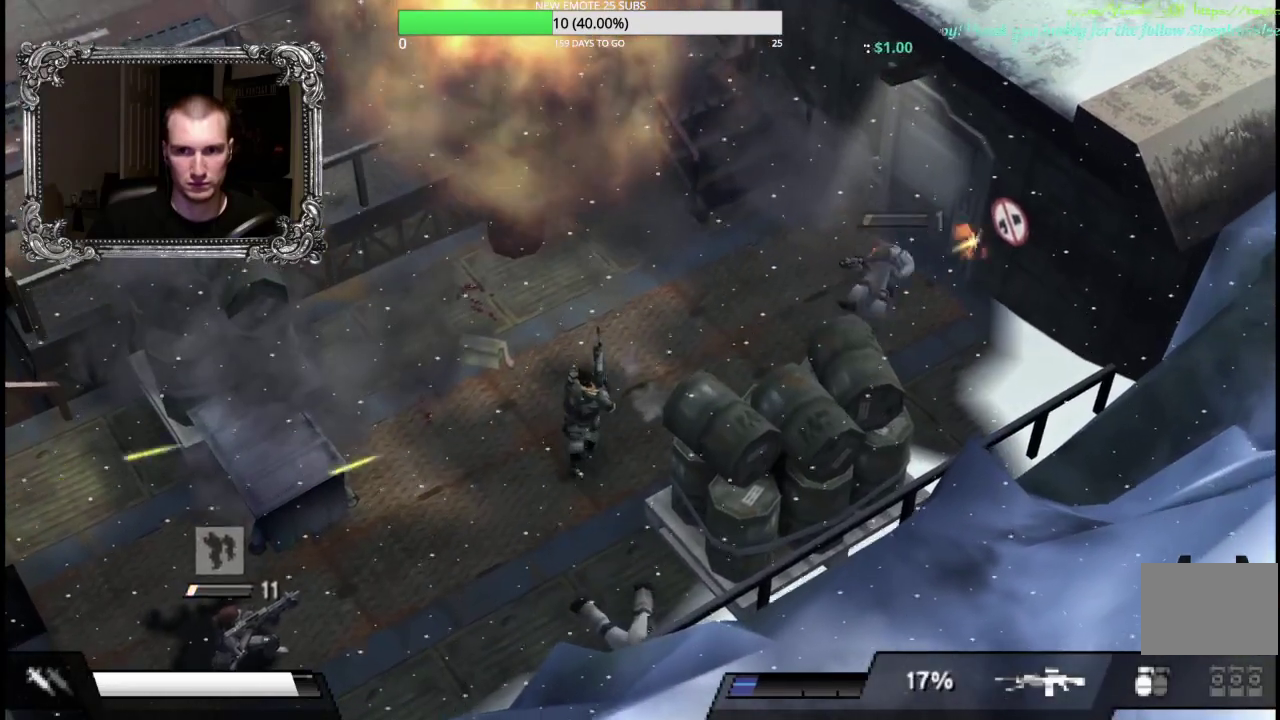
{"buttons": ["X"], "left_stick": "up-right", "right_stick": "center", "events": [[183, "X", "down"], [217, "left_stick", "up-right"]]}
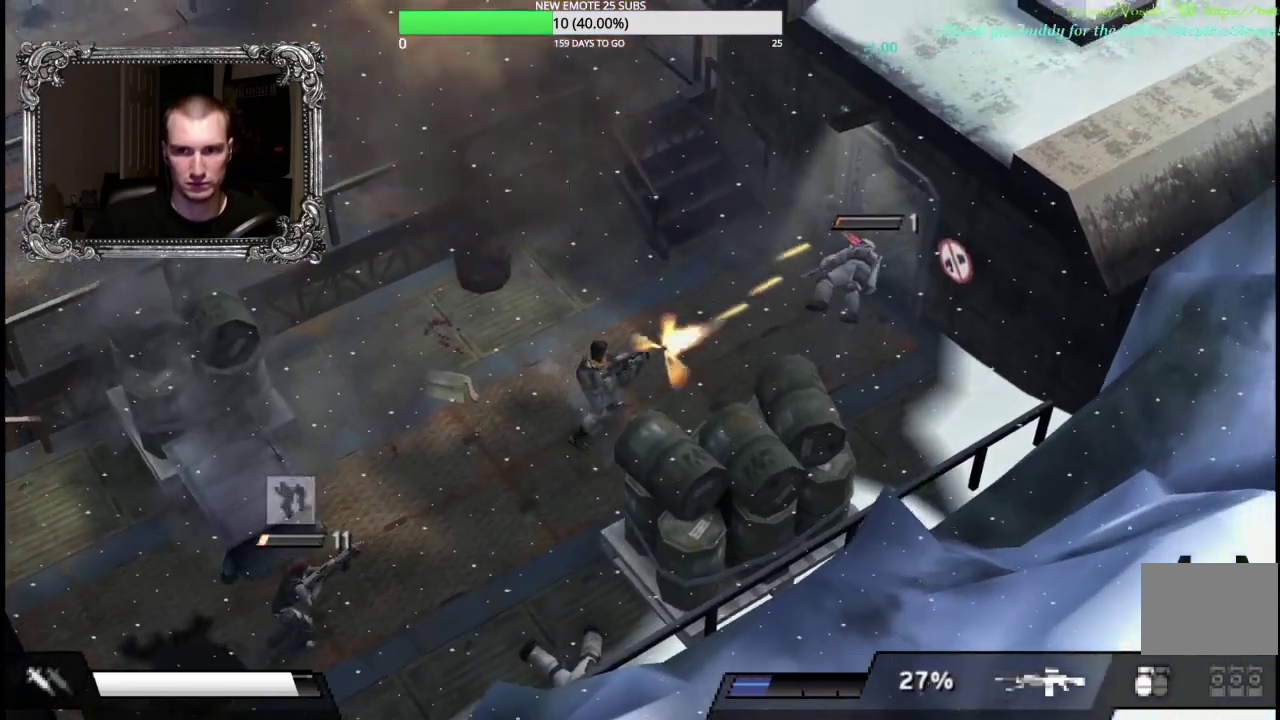
{"buttons": [], "left_stick": "up", "right_stick": "center", "events": [[67, "X", "up"], [67, "left_stick", "up"]]}
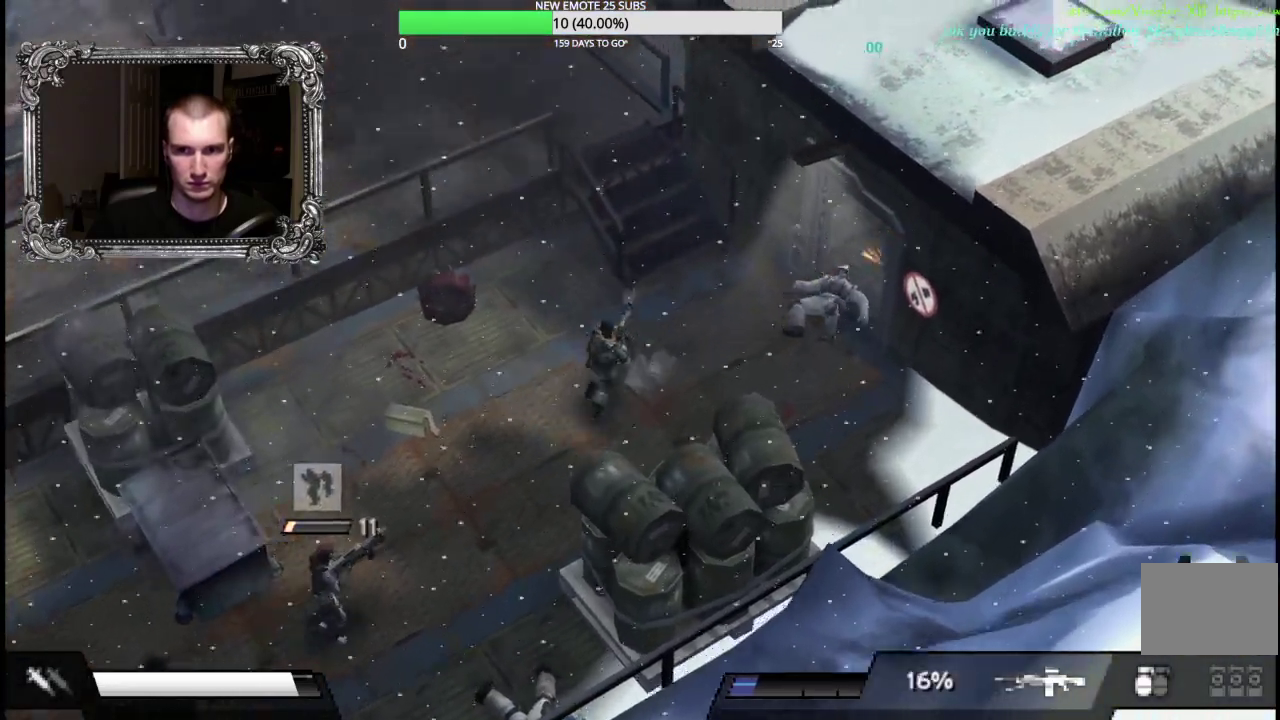
{"buttons": [], "left_stick": "up-left", "right_stick": "center", "events": [[250, "left_stick", "up-left"]]}
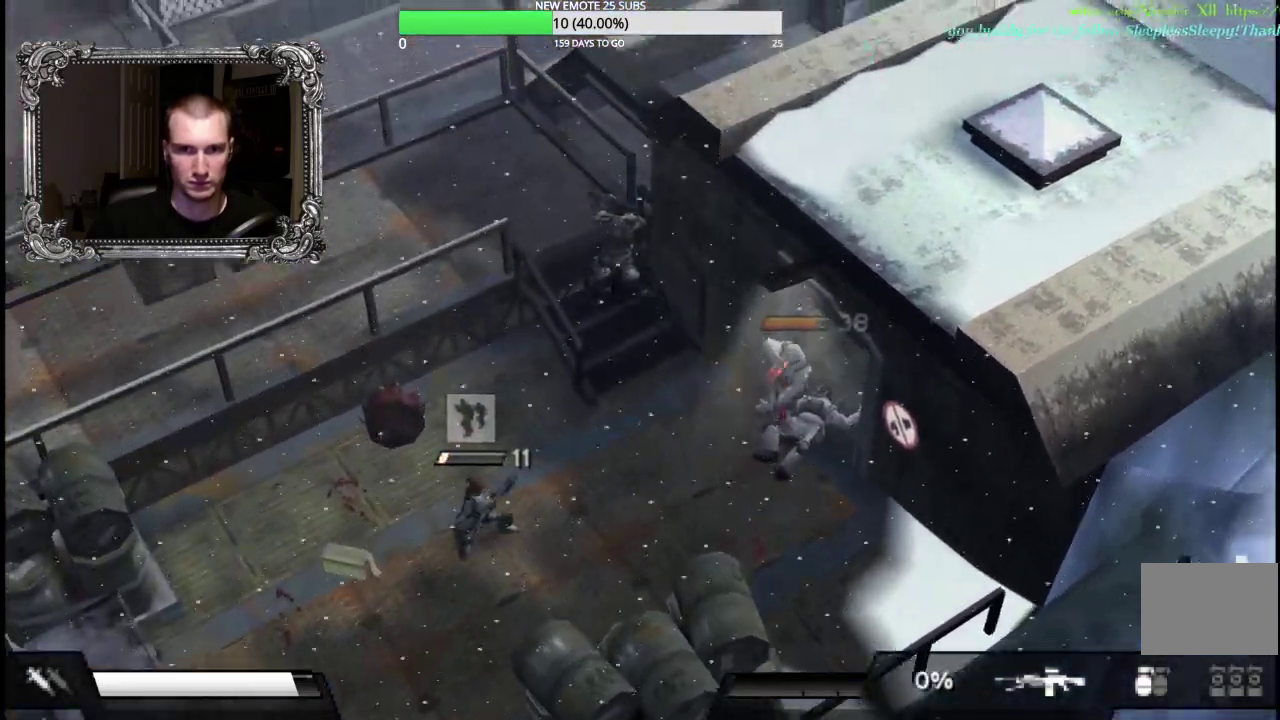
{"buttons": [], "left_stick": "up-left", "right_stick": "center", "events": [[300, "left_stick", "up"], [450, "left_stick", "up-left"]]}
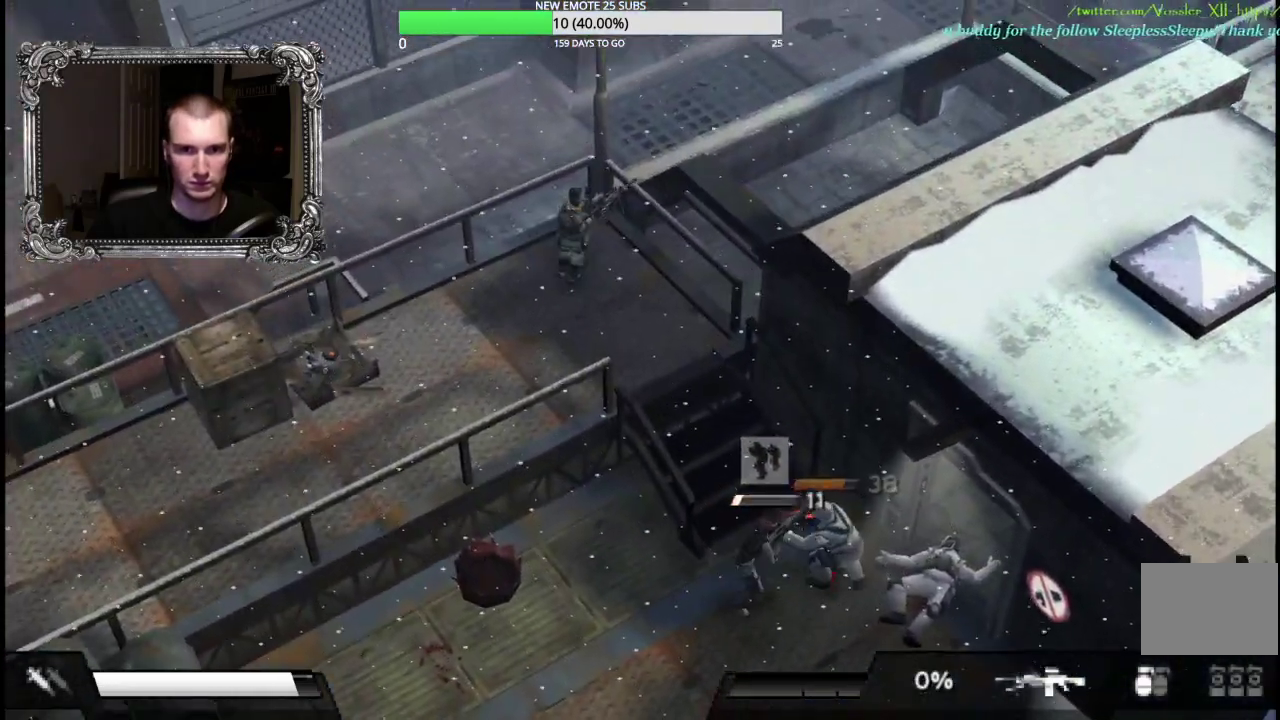
{"buttons": [], "left_stick": "down-left", "right_stick": "center", "events": [[100, "left_stick", "left"], [217, "X", "down"], [333, "left_stick", "down-left"], [500, "X", "up"]]}
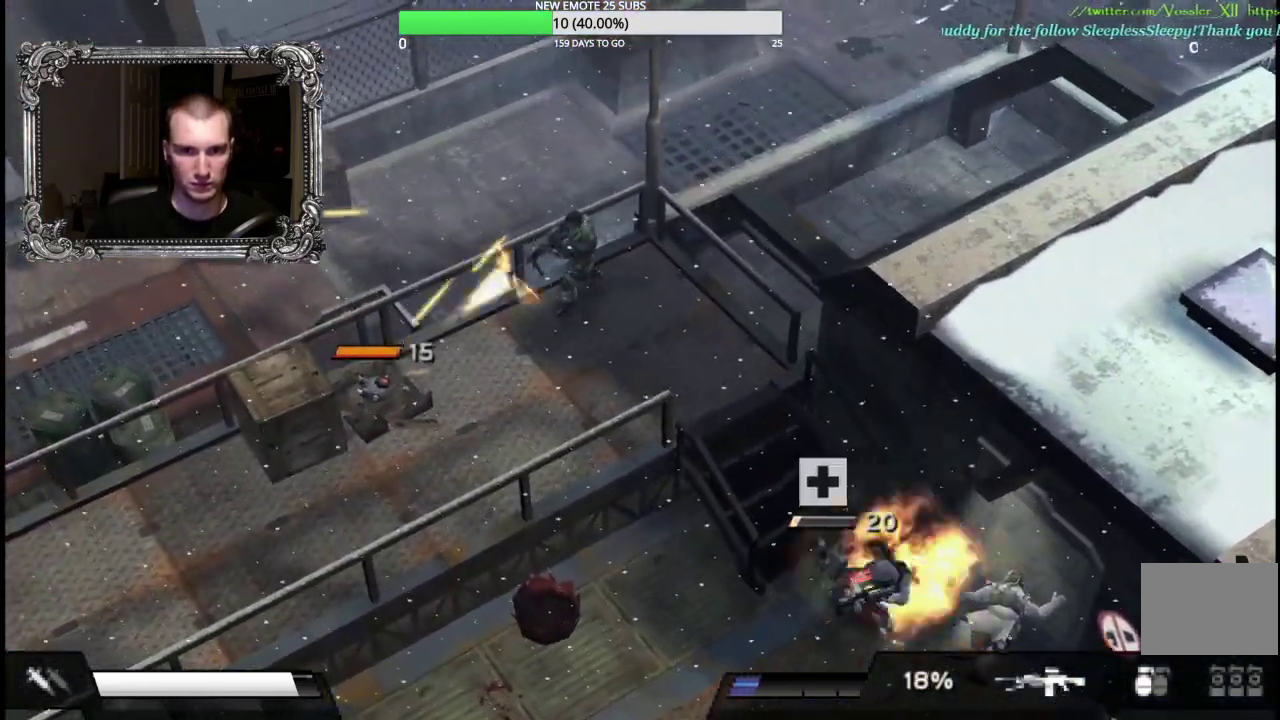
{"buttons": ["X"], "left_stick": "center", "right_stick": "center", "events": [[217, "left_stick", "center"], [233, "X", "down"]]}
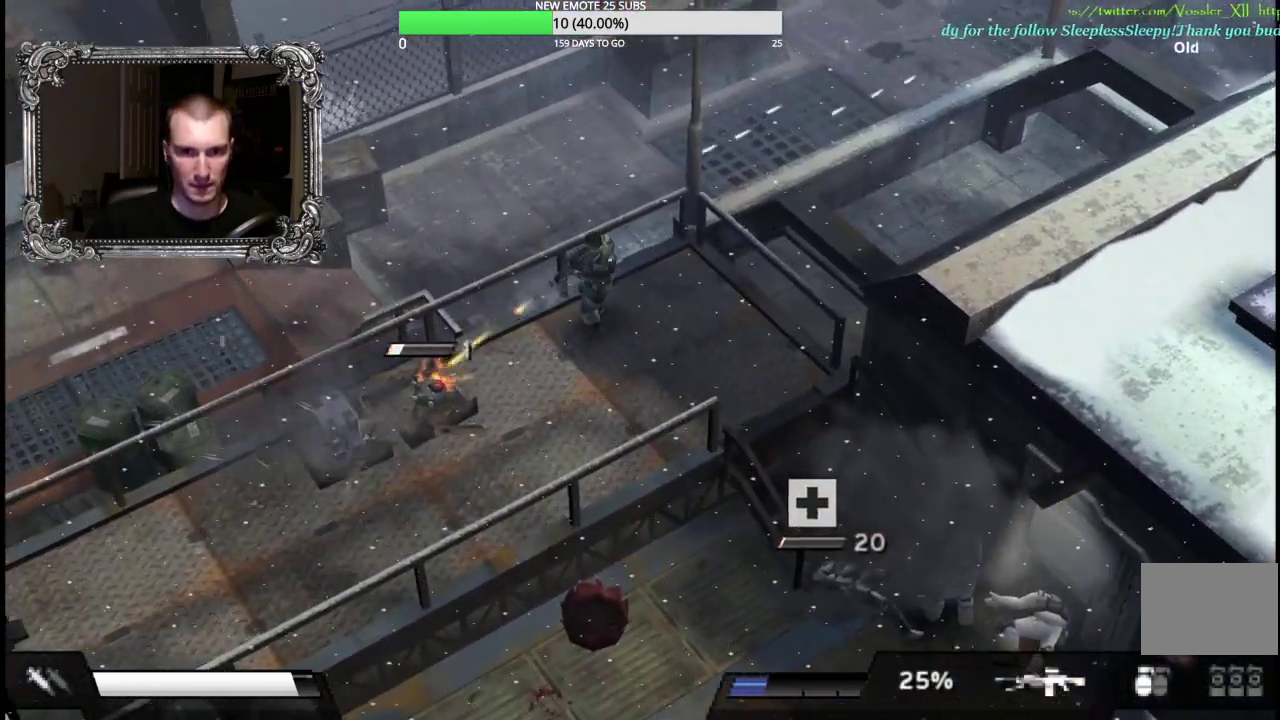
{"buttons": [], "left_stick": "right", "right_stick": "center", "events": [[167, "left_stick", "right"], [283, "X", "up"]]}
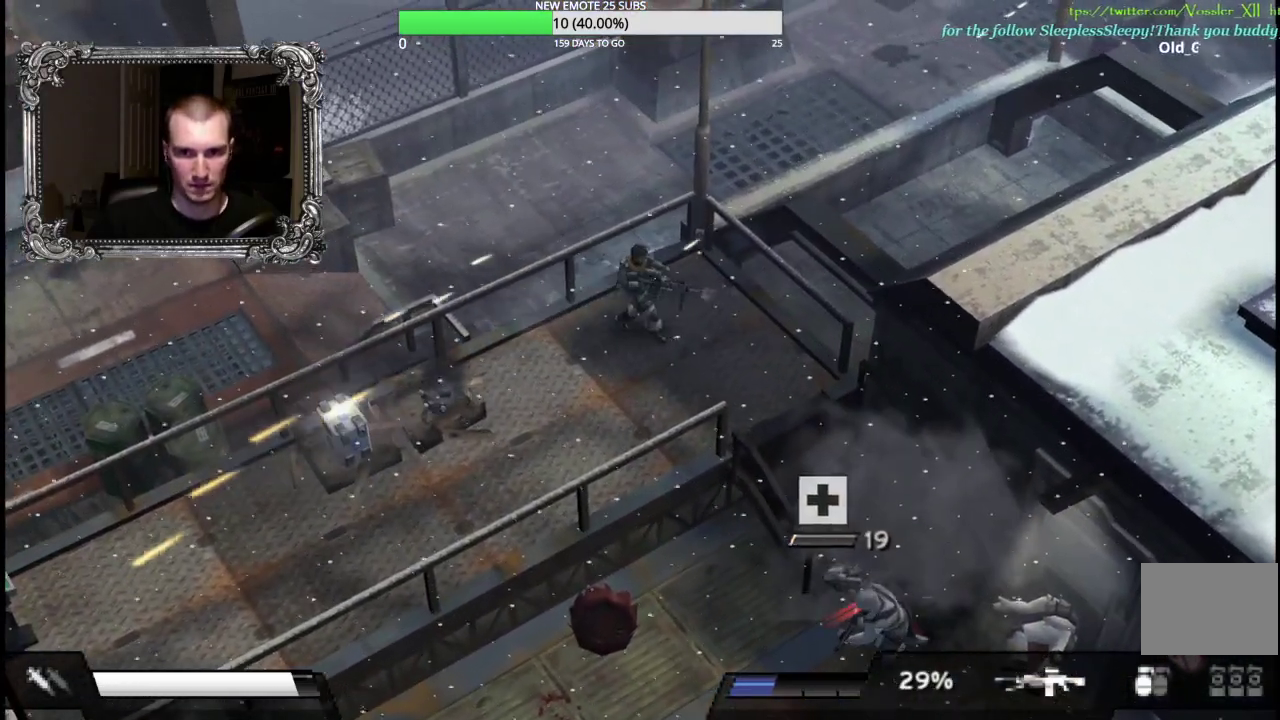
{"buttons": [], "left_stick": "right", "right_stick": "center", "events": []}
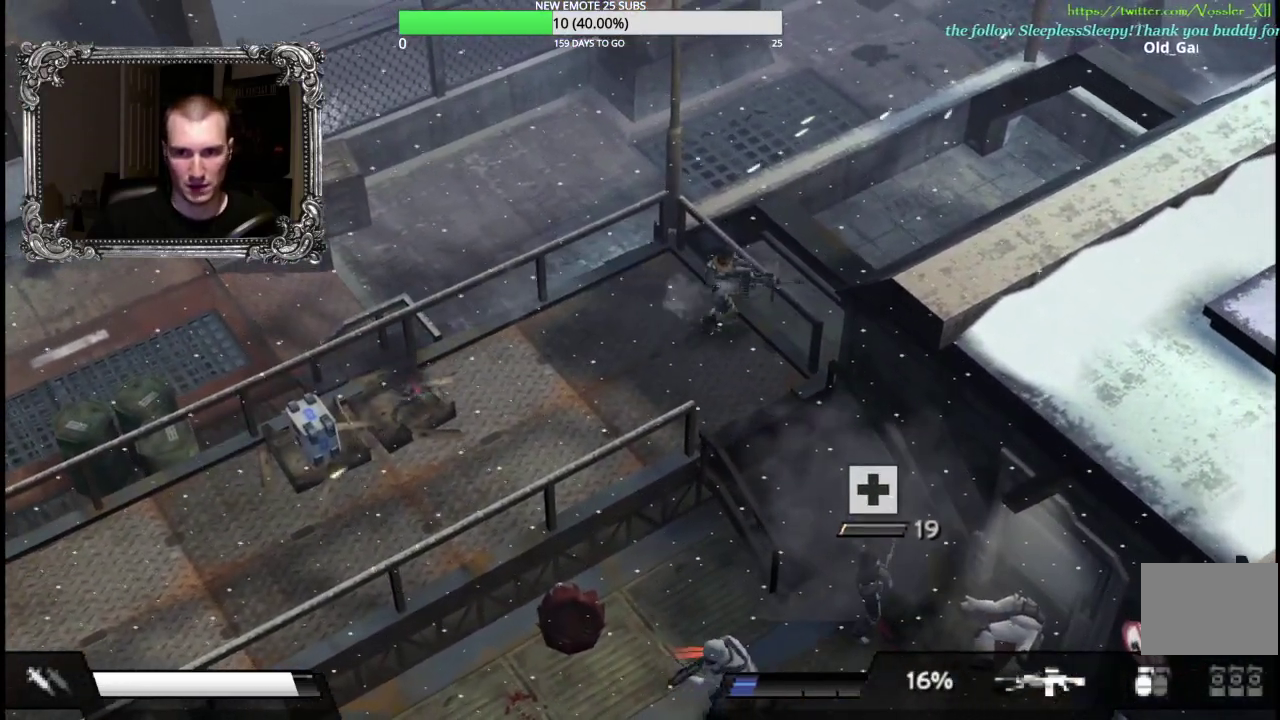
{"buttons": ["X"], "left_stick": "down-left", "right_stick": "center", "events": [[33, "left_stick", "down-right"], [333, "left_stick", "down"], [383, "left_stick", "down-left"], [483, "X", "down"]]}
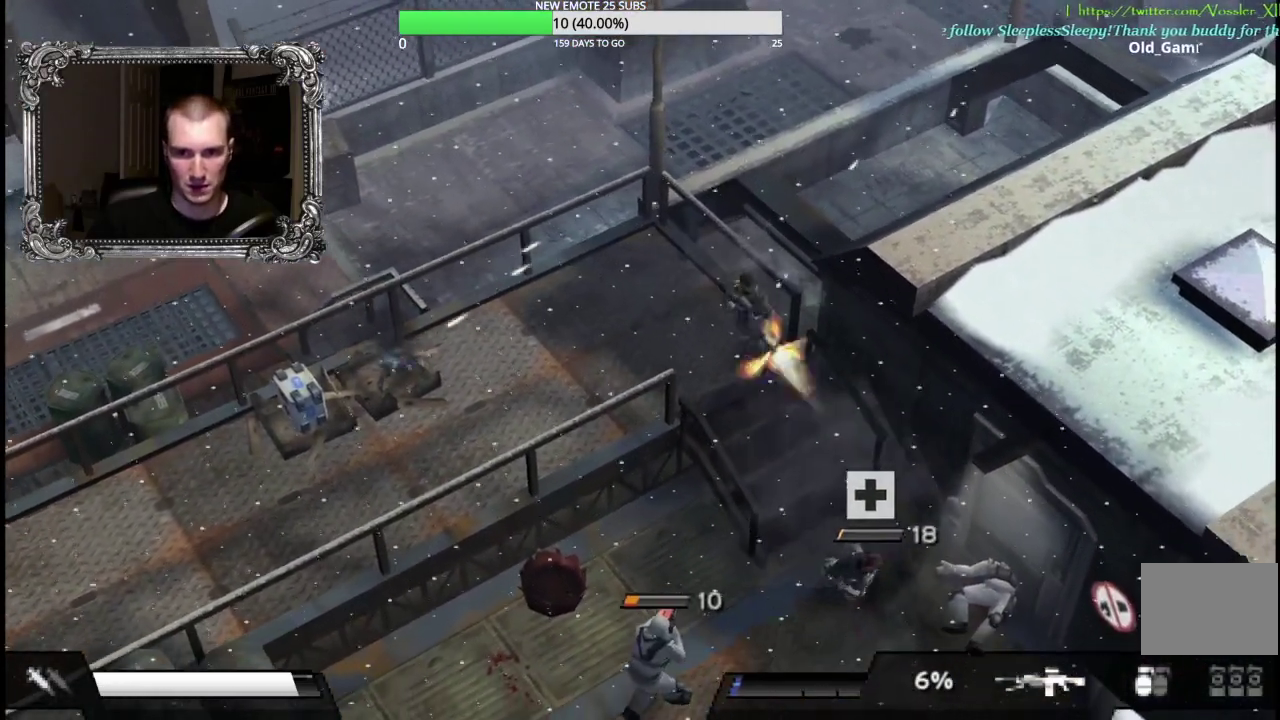
{"buttons": [], "left_stick": "down-right", "right_stick": "center", "events": [[133, "left_stick", "left"], [350, "X", "up"], [367, "left_stick", "right"], [433, "left_stick", "down-right"]]}
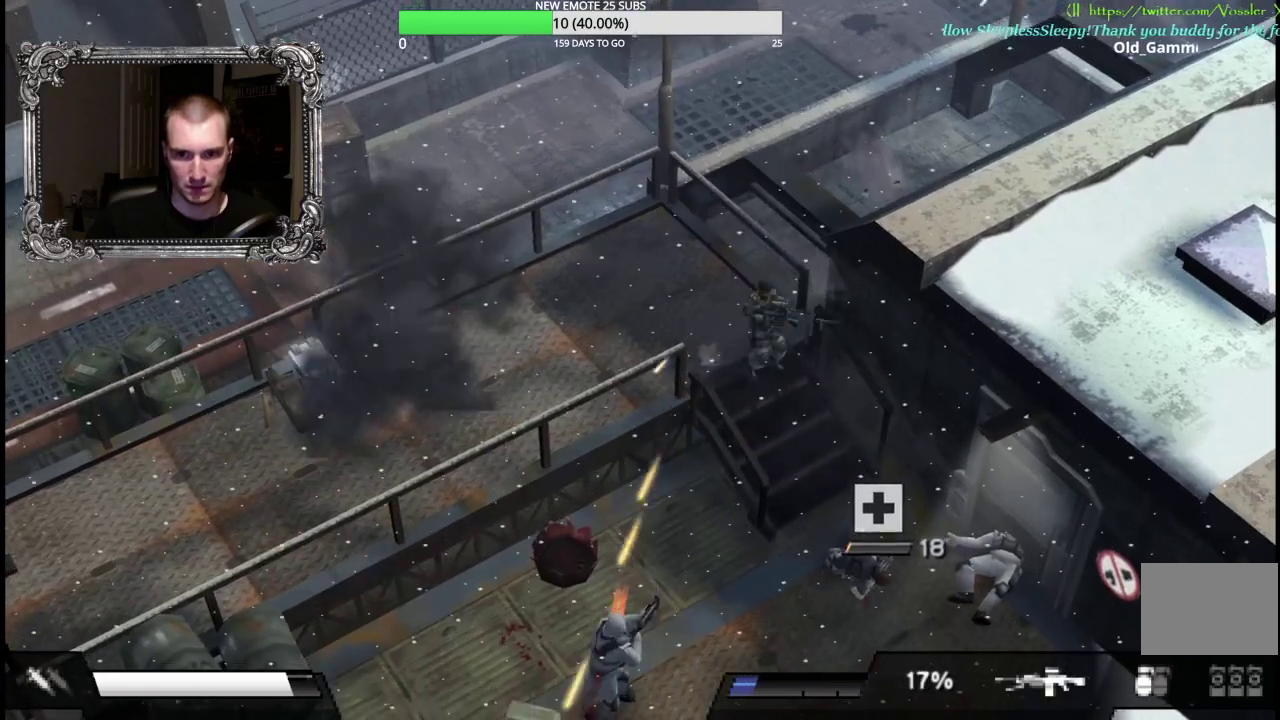
{"buttons": [], "left_stick": "down-left", "right_stick": "center", "events": [[17, "left_stick", "down"], [350, "left_stick", "down-left"]]}
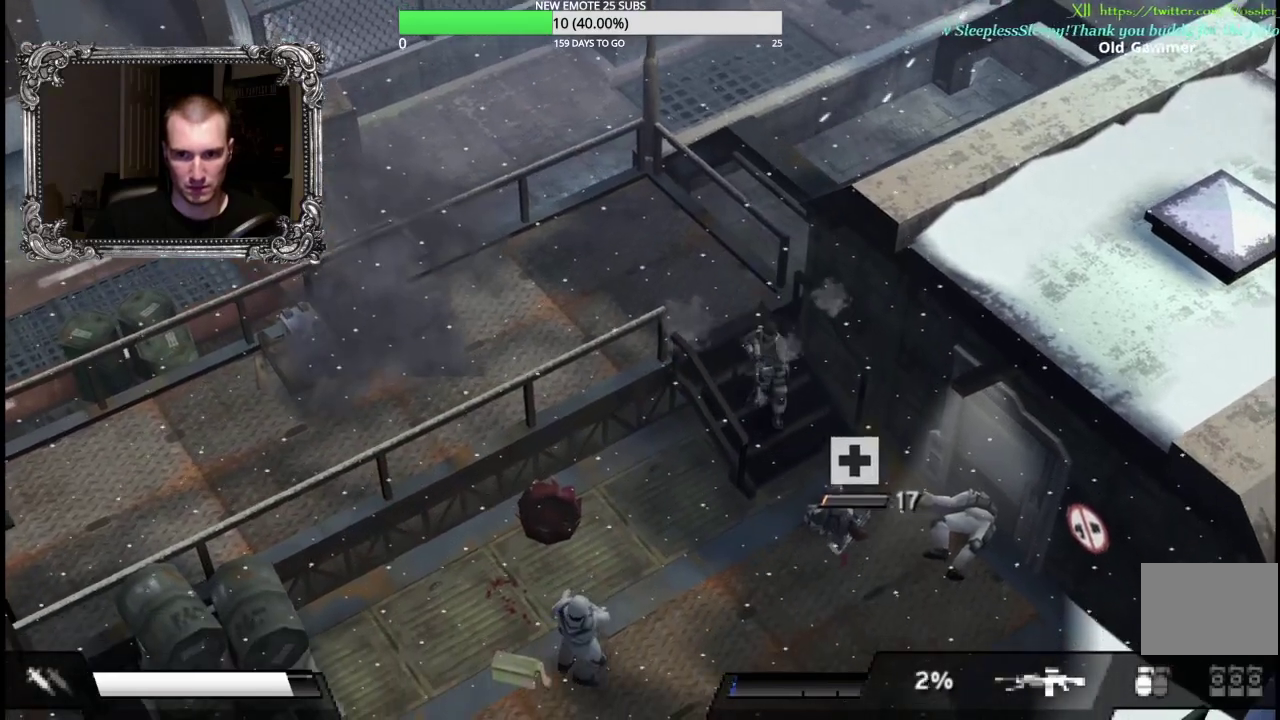
{"buttons": [], "left_stick": "up-left", "right_stick": "center", "events": [[33, "left_stick", "down"], [333, "left_stick", "down-right"], [350, "A", "down"], [433, "A", "up"], [433, "left_stick", "up"], [500, "left_stick", "up-left"]]}
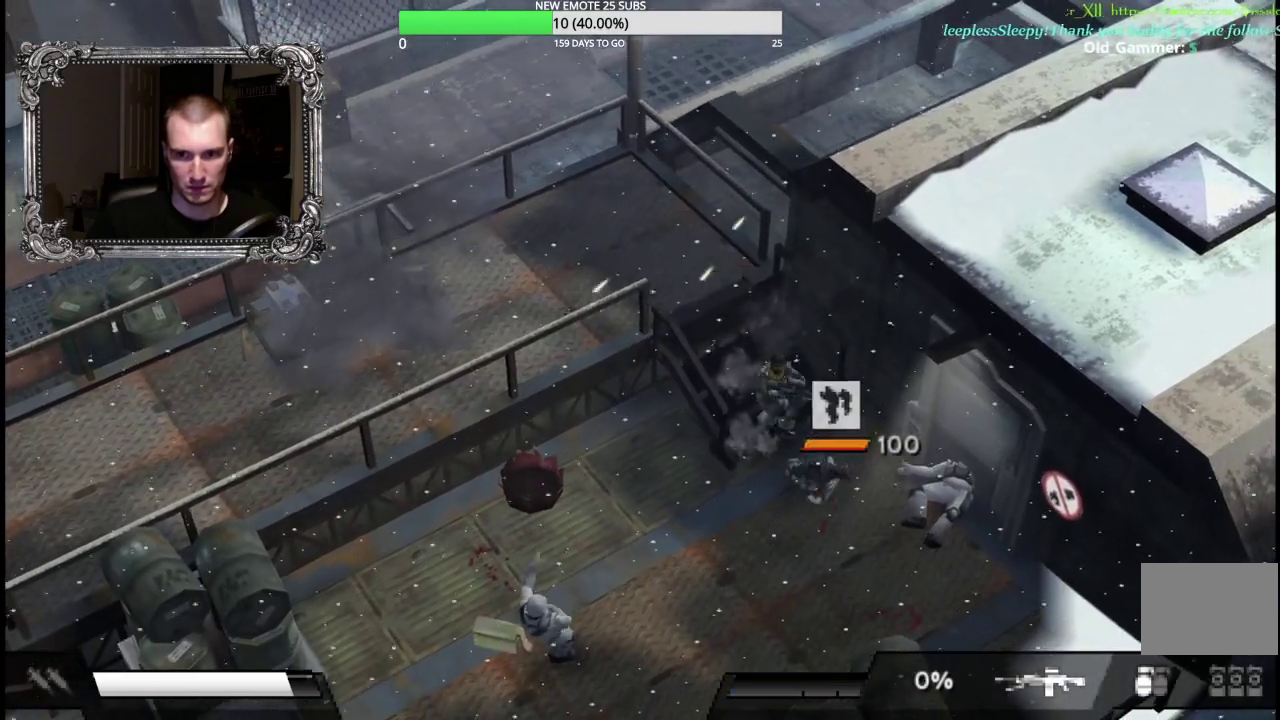
{"buttons": [], "left_stick": "up-left", "right_stick": "center", "events": []}
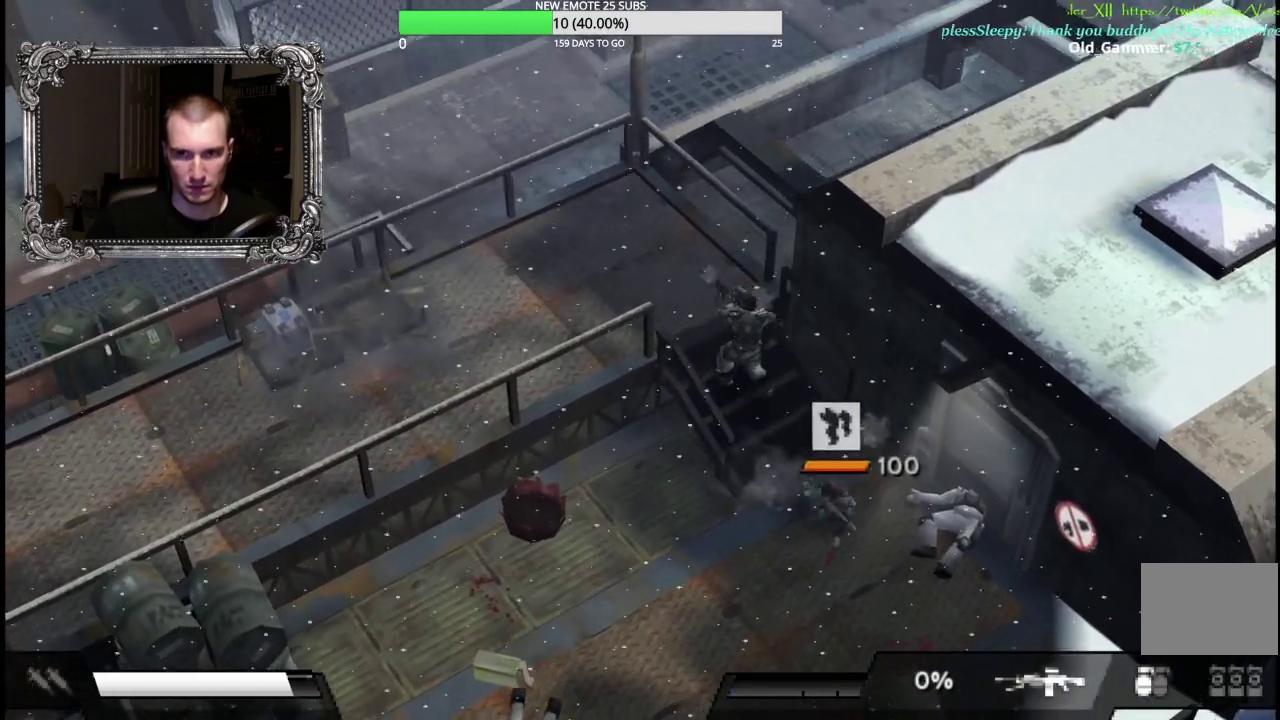
{"buttons": [], "left_stick": "up-left", "right_stick": "center", "events": []}
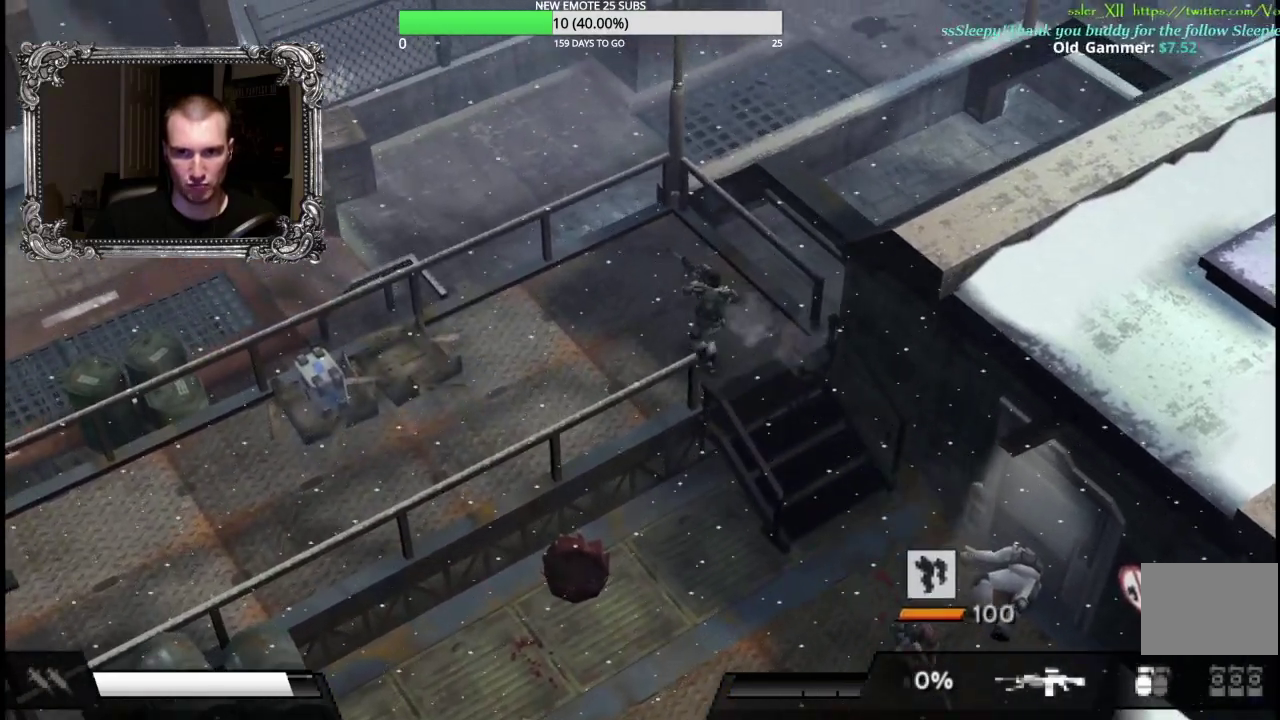
{"buttons": [], "left_stick": "up", "right_stick": "center", "events": [[150, "left_stick", "up"]]}
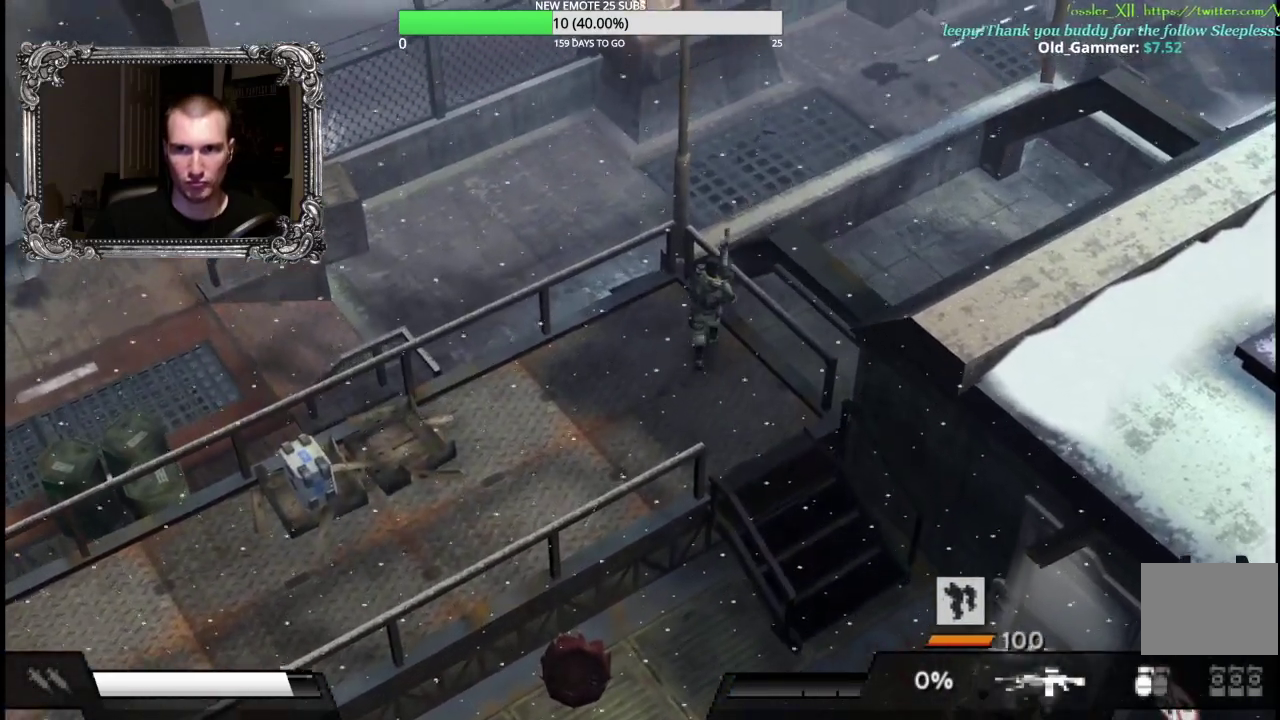
{"buttons": ["R2"], "left_stick": "up", "right_stick": "center", "events": [[117, "R2", "down"]]}
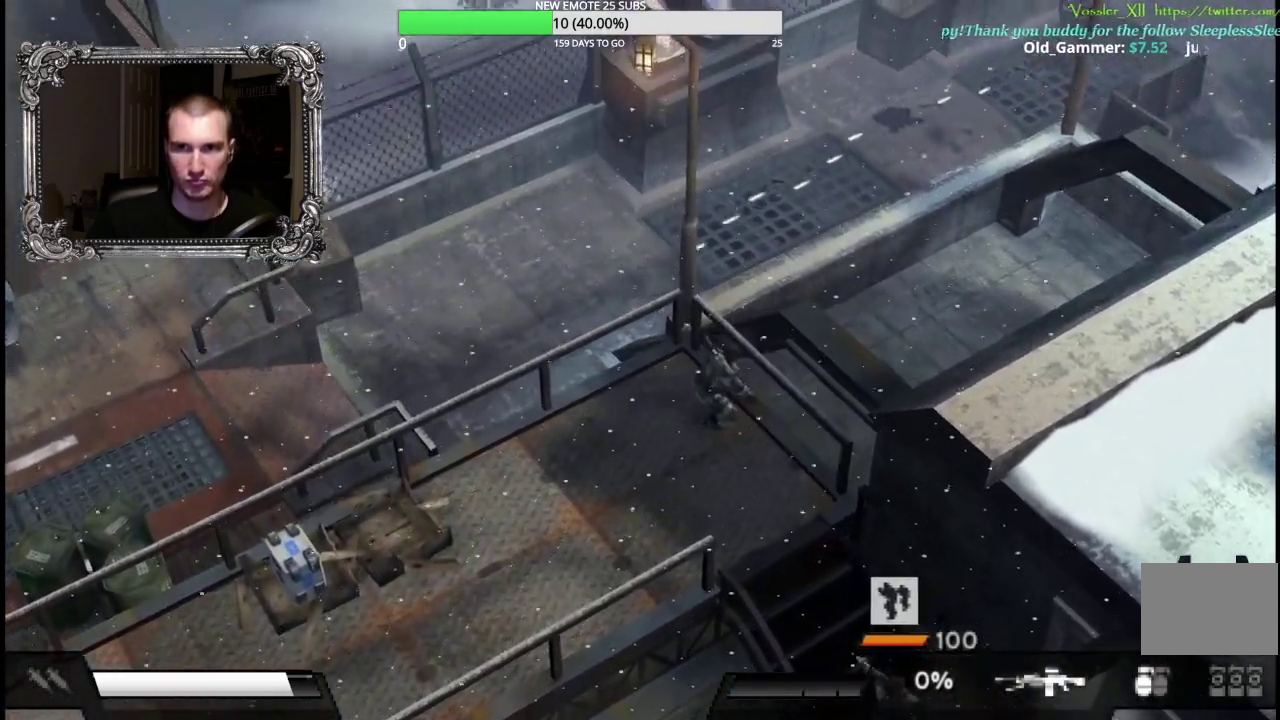
{"buttons": [], "left_stick": "up-left", "right_stick": "center", "events": [[150, "left_stick", "up-left"], [183, "R2", "up"]]}
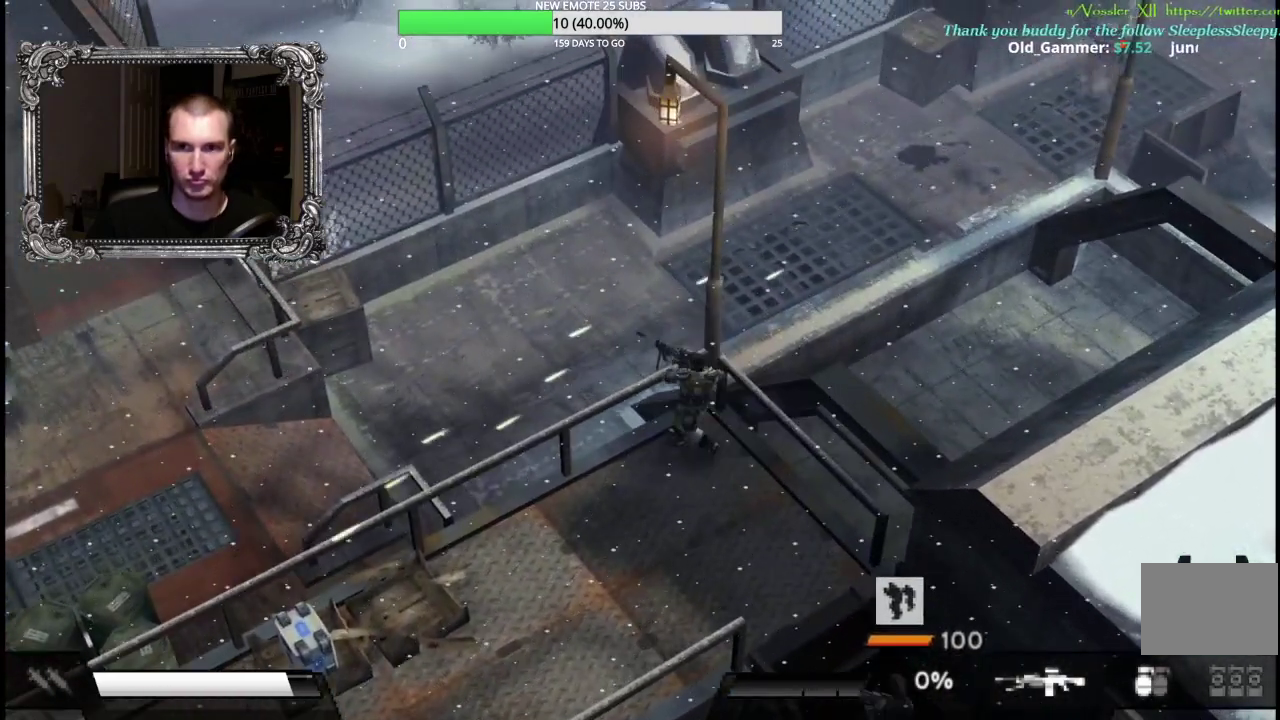
{"buttons": ["R2"], "left_stick": "up", "right_stick": "center", "events": [[67, "left_stick", "up"], [133, "R2", "down"]]}
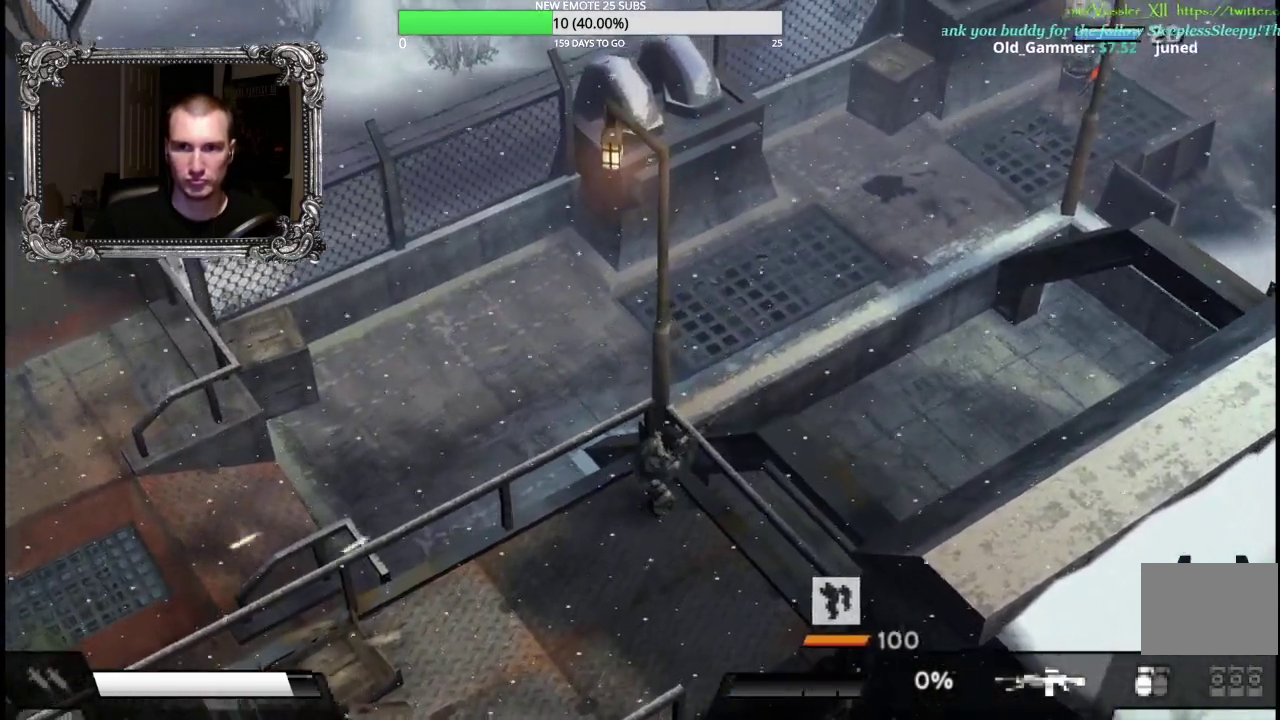
{"buttons": ["X", "R2"], "left_stick": "up", "right_stick": "center", "events": [[150, "X", "down"]]}
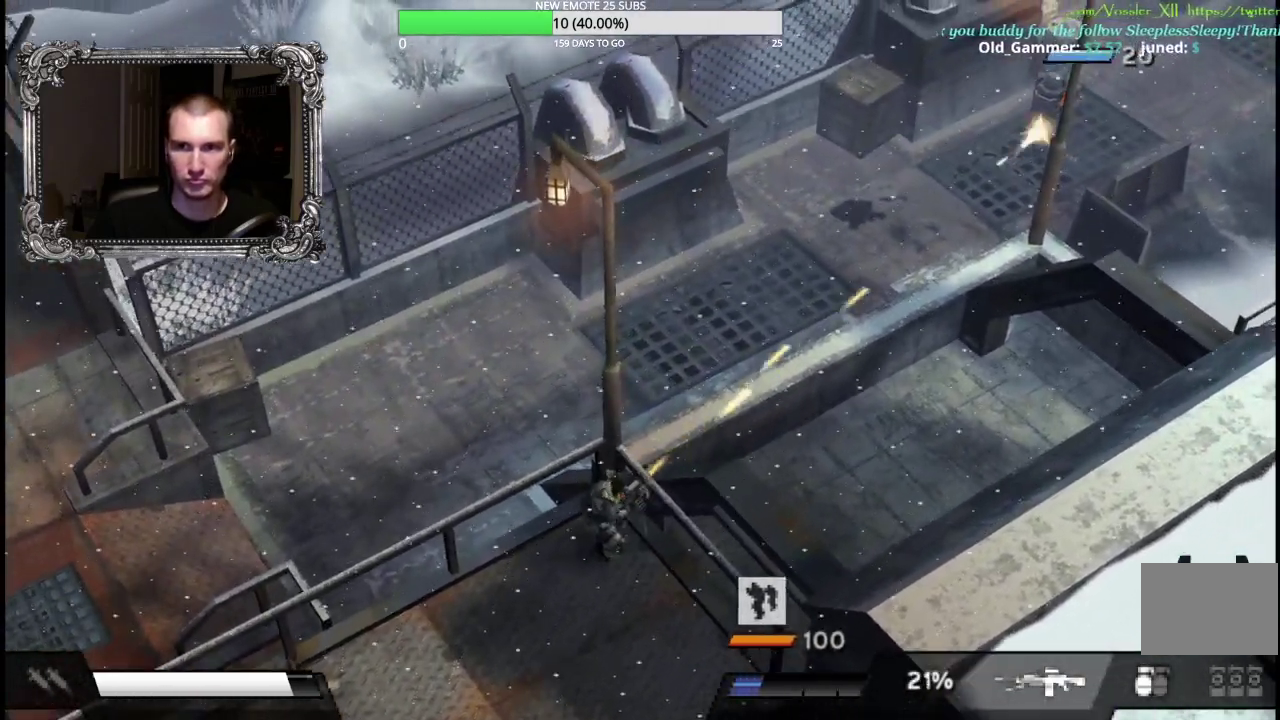
{"buttons": [], "left_stick": "down", "right_stick": "center", "events": [[217, "X", "up"], [283, "R2", "up"], [317, "left_stick", "down-right"], [417, "left_stick", "down"]]}
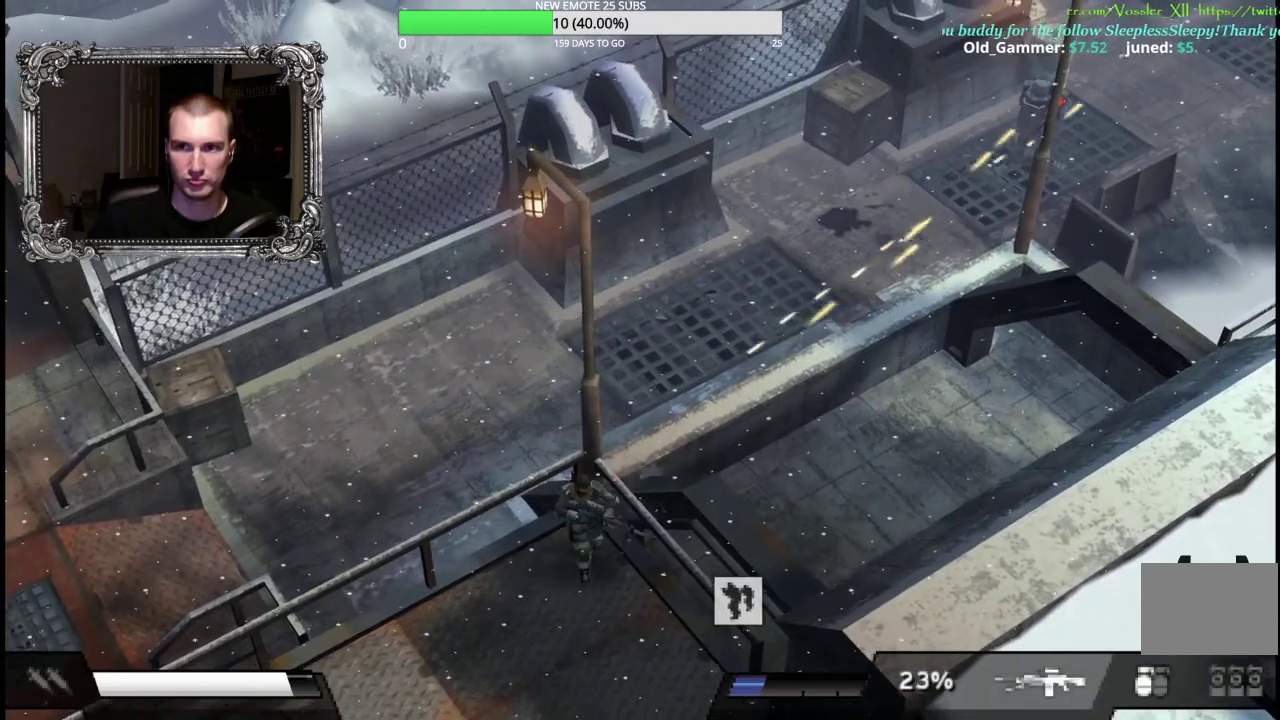
{"buttons": [], "left_stick": "up", "right_stick": "center", "events": [[200, "left_stick", "down-left"], [283, "left_stick", "left"], [400, "left_stick", "up-left"], [467, "left_stick", "up"]]}
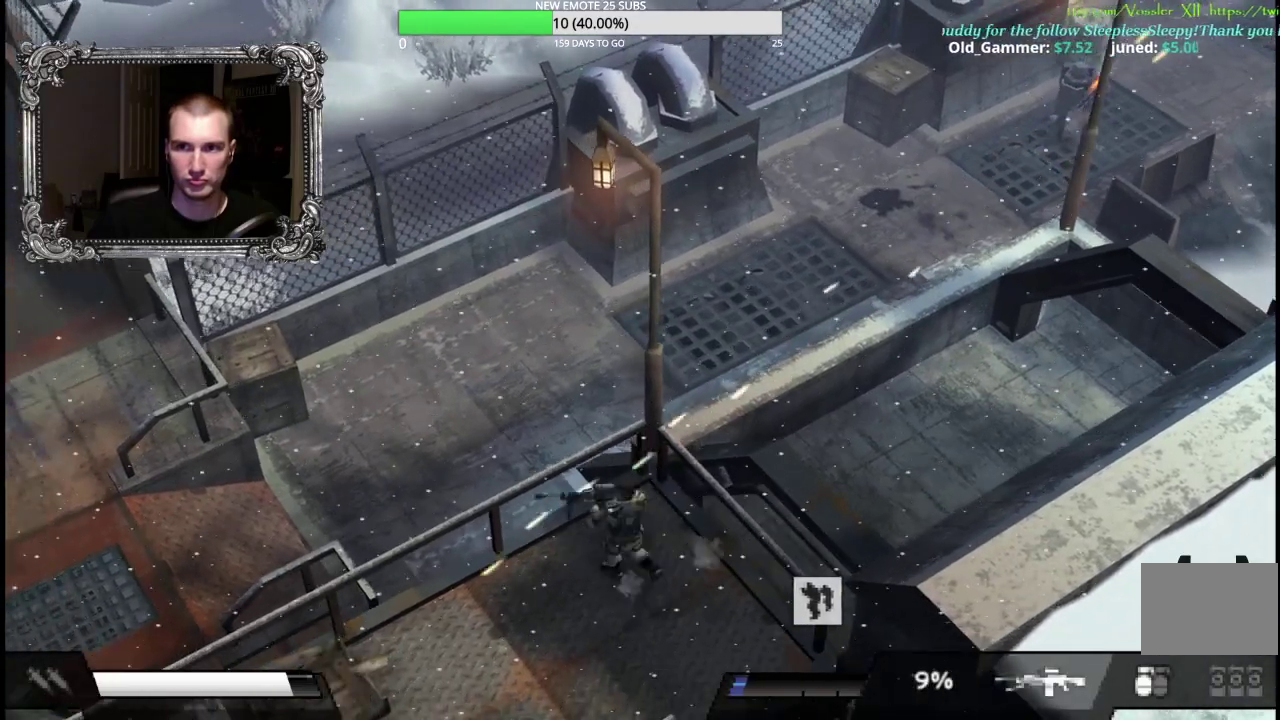
{"buttons": ["R2"], "left_stick": "up", "right_stick": "center", "events": [[233, "R2", "down"]]}
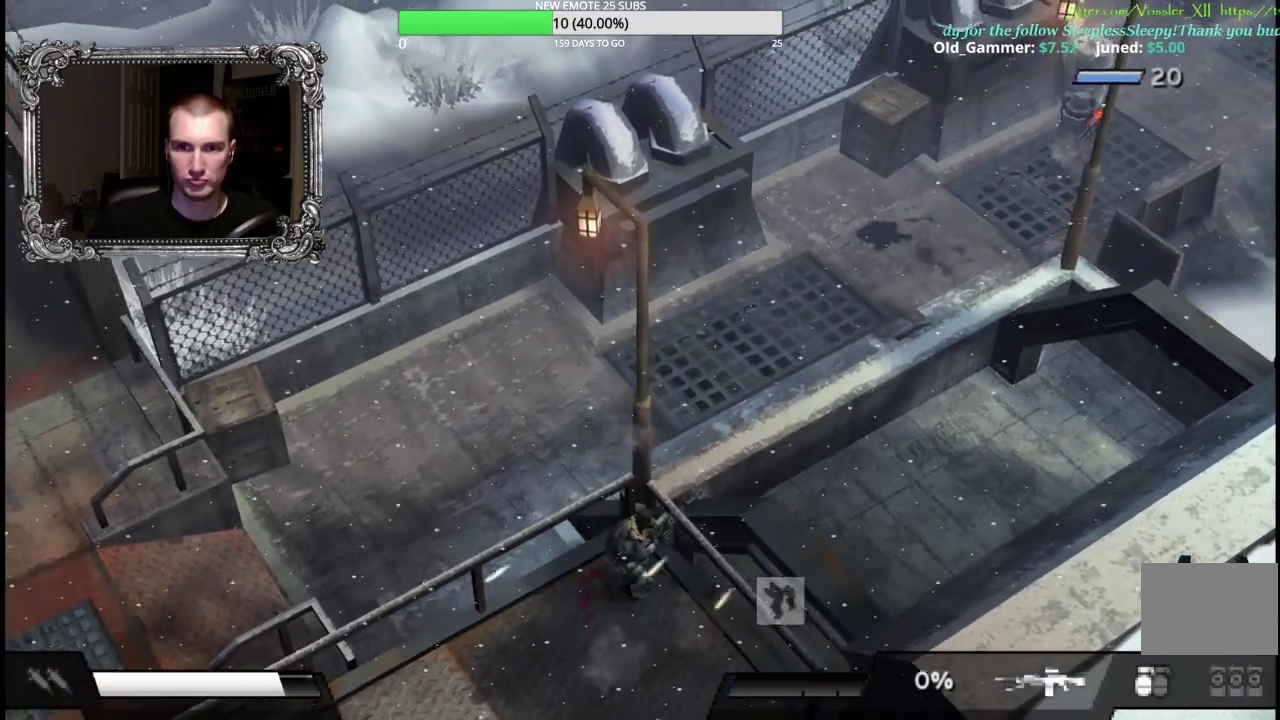
{"buttons": ["X", "R2"], "left_stick": "up", "right_stick": "center", "events": [[83, "X", "down"]]}